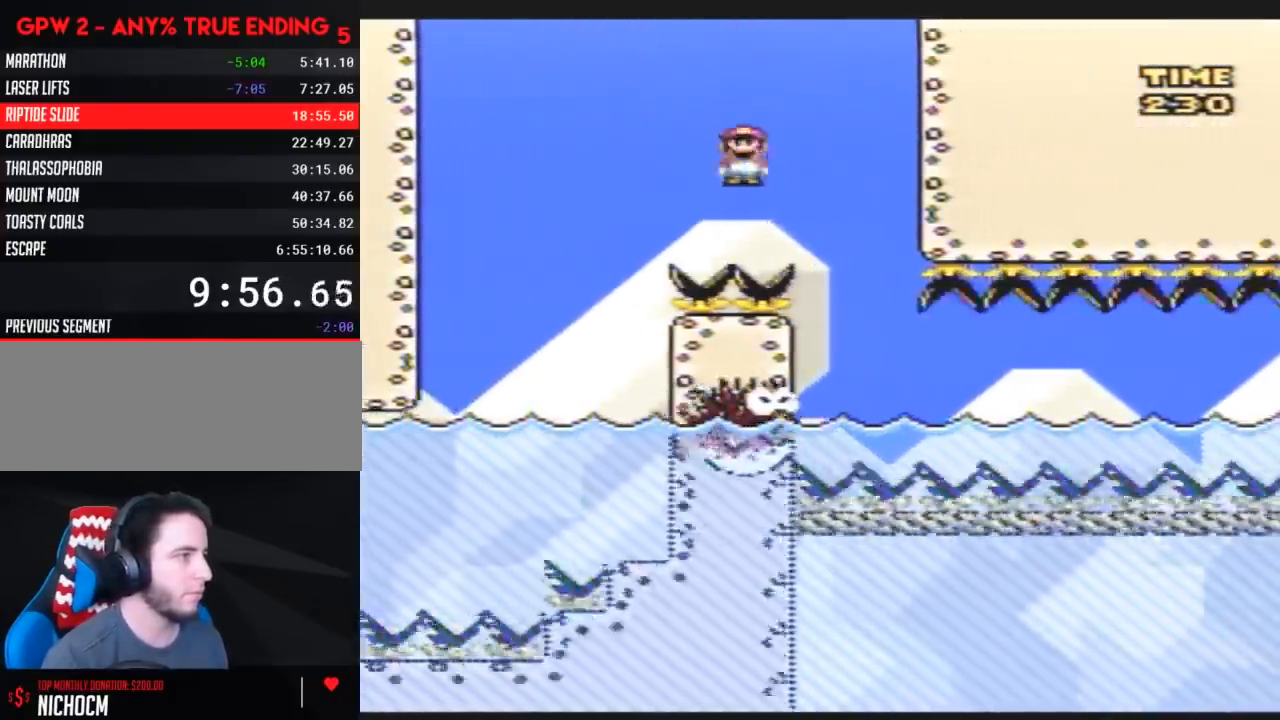
Gameplay with a controller (Nintendo layout); each line is a JSON object with the inputs held at the frame after it. "events" lists button and stick changes between this image and that frame as [ms after this image, input, new state], when the widget could be followed in between. Not read: L3 R3.
{"buttons": ["Y", "DPAD_LEFT"], "events": [[67, "DPAD_LEFT", "down"], [67, "DPAD_RIGHT", "up"], [183, "DPAD_LEFT", "up"], [183, "DPAD_RIGHT", "down"], [500, "DPAD_LEFT", "down"], [500, "DPAD_RIGHT", "up"]]}
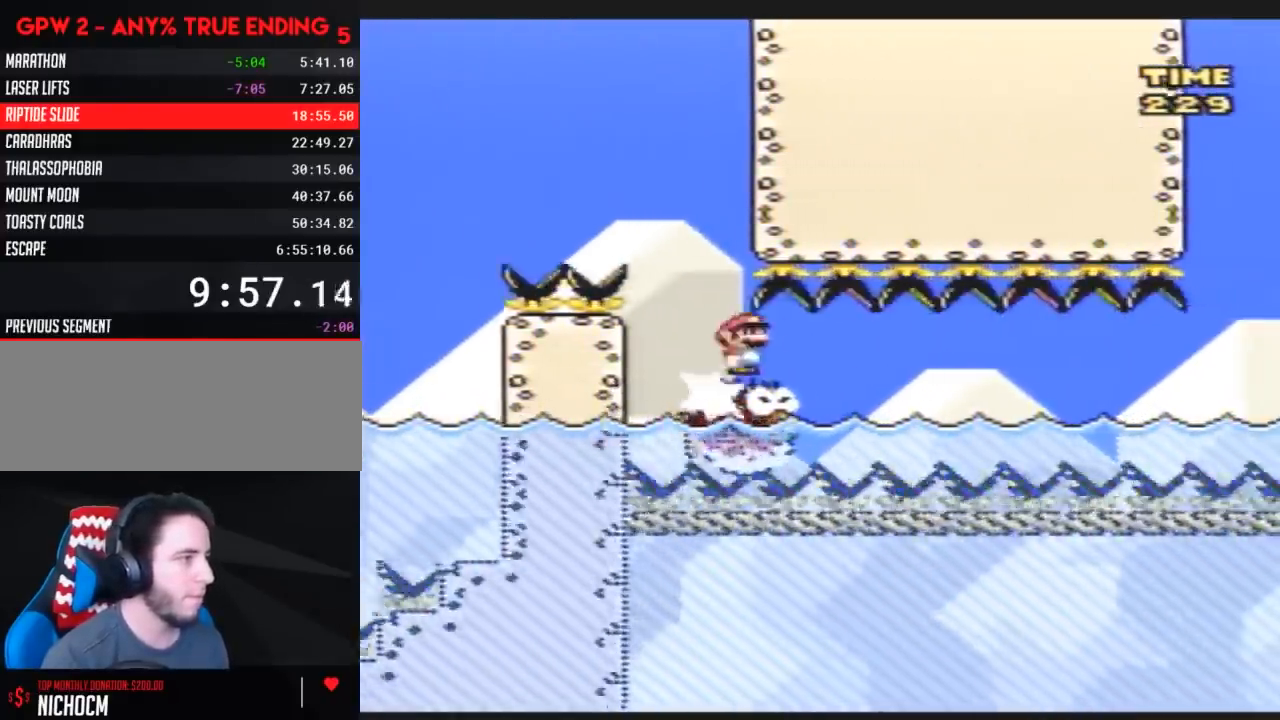
{"buttons": ["Y", "DPAD_RIGHT"], "events": [[67, "DPAD_LEFT", "up"], [67, "DPAD_RIGHT", "down"]]}
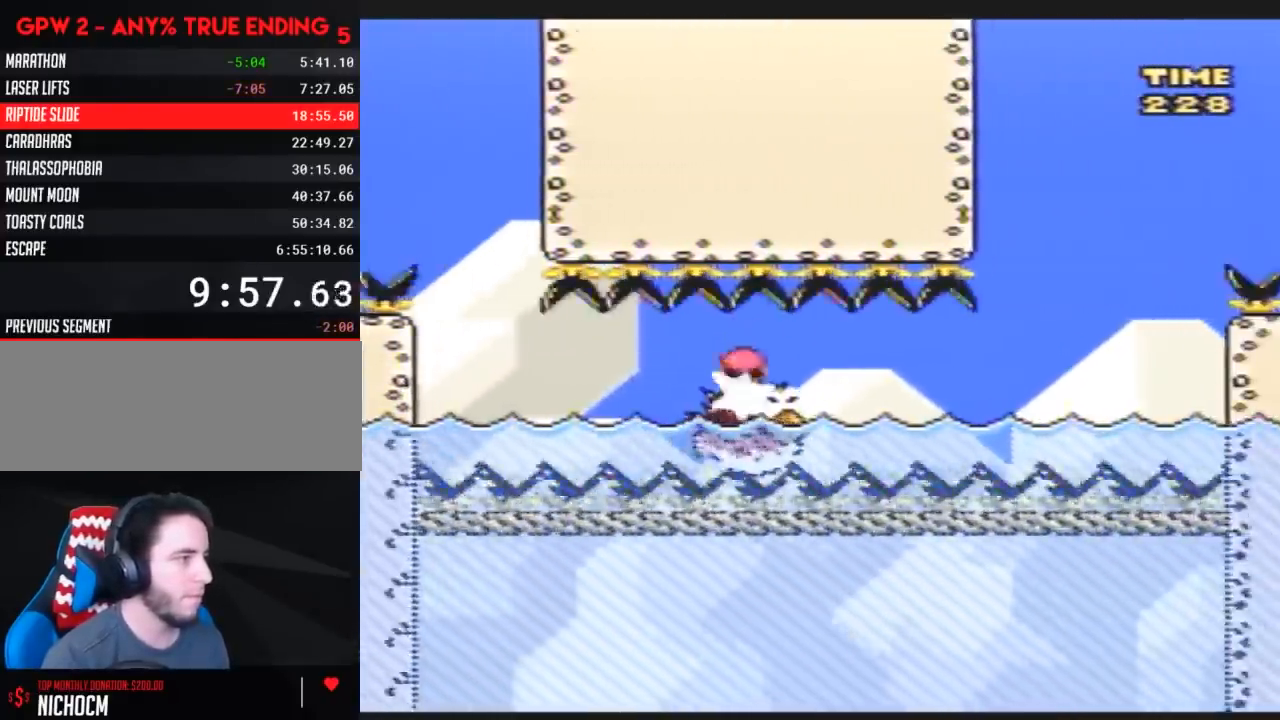
{"buttons": ["Y", "DPAD_RIGHT"], "events": []}
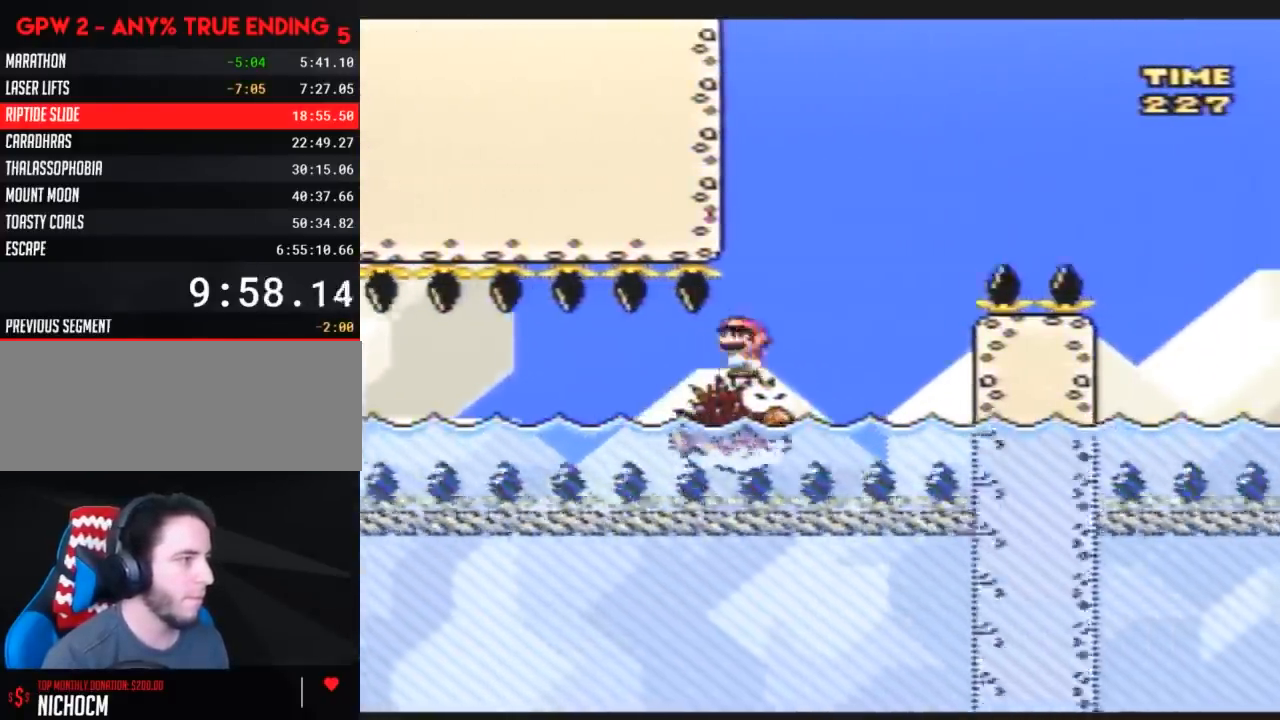
{"buttons": ["B", "Y", "DPAD_RIGHT"], "events": [[67, "DPAD_LEFT", "down"], [67, "DPAD_RIGHT", "up"], [117, "B", "down"], [150, "DPAD_LEFT", "up"], [150, "DPAD_RIGHT", "down"], [367, "DPAD_RIGHT", "up"], [400, "DPAD_LEFT", "down"], [433, "DPAD_LEFT", "up"], [467, "DPAD_RIGHT", "down"]]}
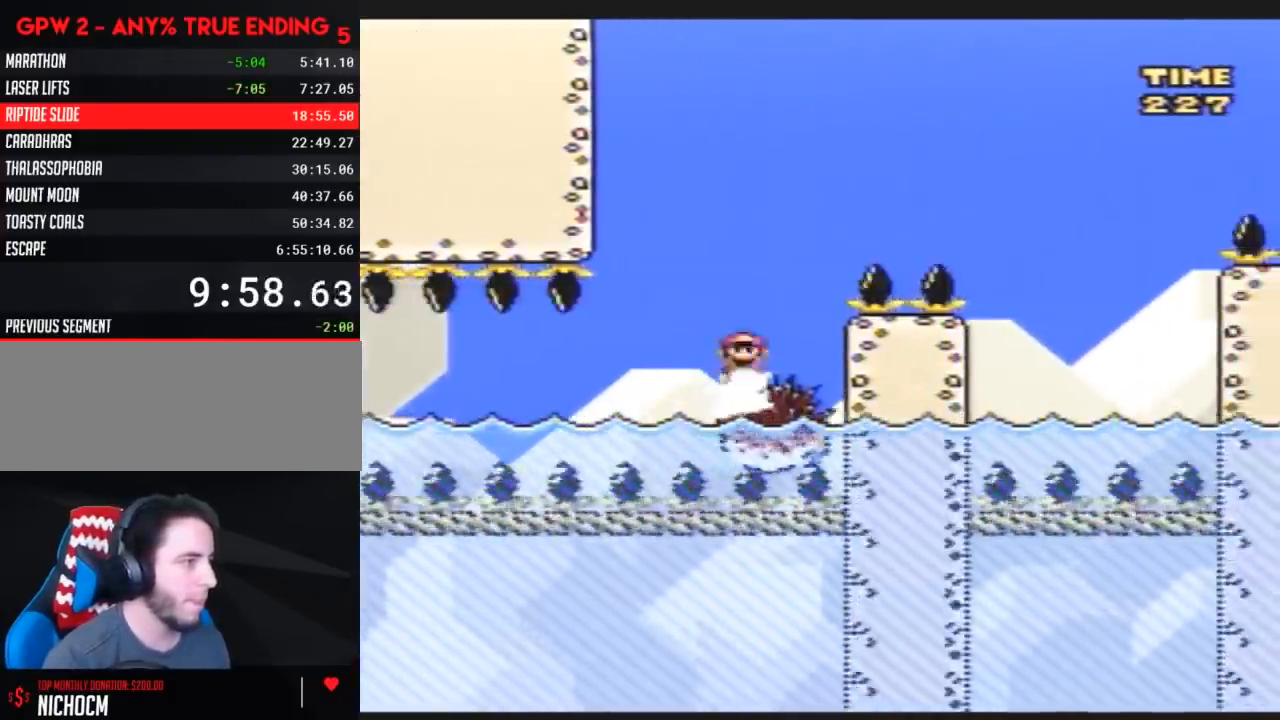
{"buttons": ["Y", "DPAD_RIGHT"], "events": [[350, "B", "up"]]}
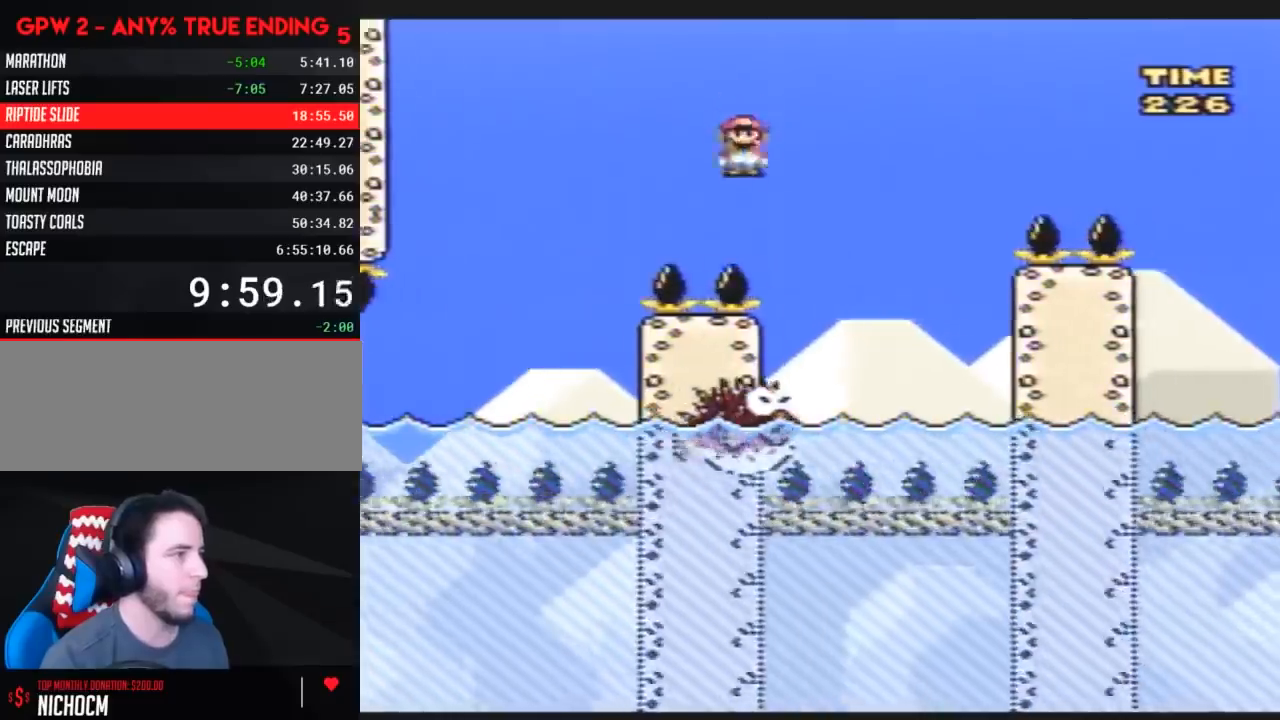
{"buttons": ["B", "Y", "DPAD_RIGHT"], "events": [[167, "DPAD_LEFT", "down"], [167, "DPAD_RIGHT", "up"], [200, "B", "down"], [267, "DPAD_DOWN", "down"], [300, "DPAD_DOWN", "up"], [300, "DPAD_LEFT", "up"], [300, "DPAD_RIGHT", "down"]]}
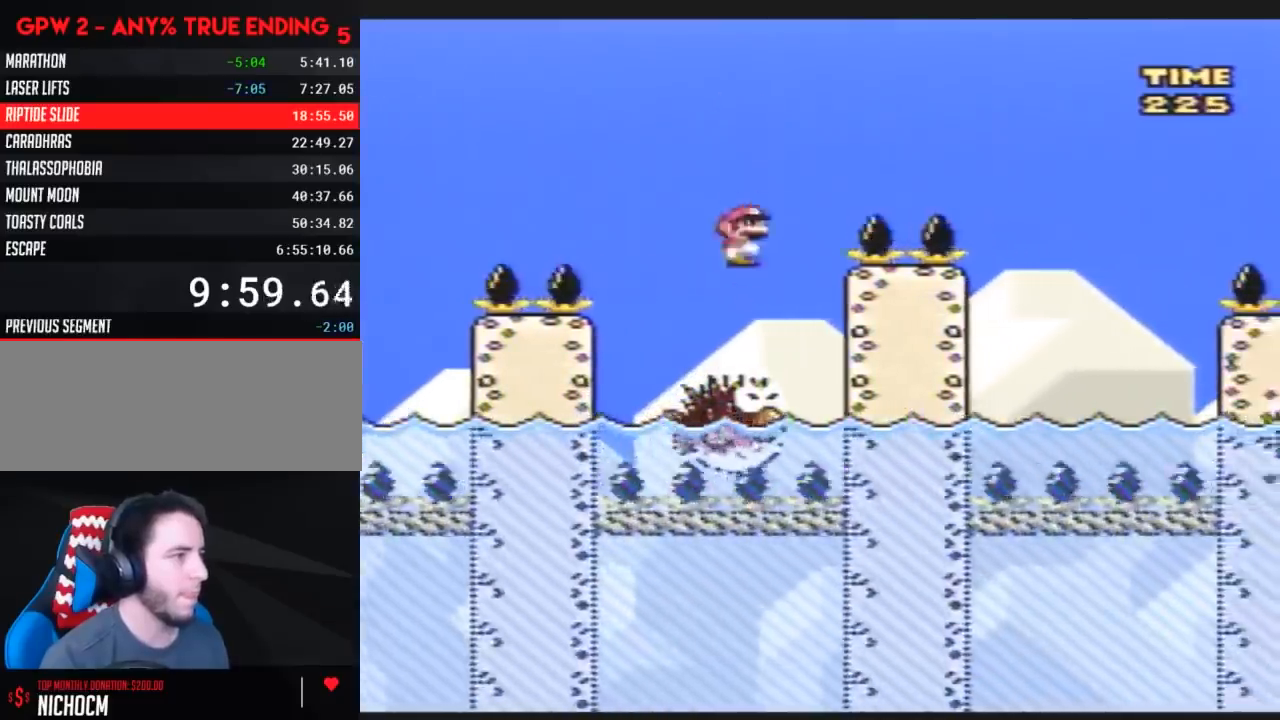
{"buttons": ["Y", "DPAD_RIGHT"], "events": [[450, "B", "up"]]}
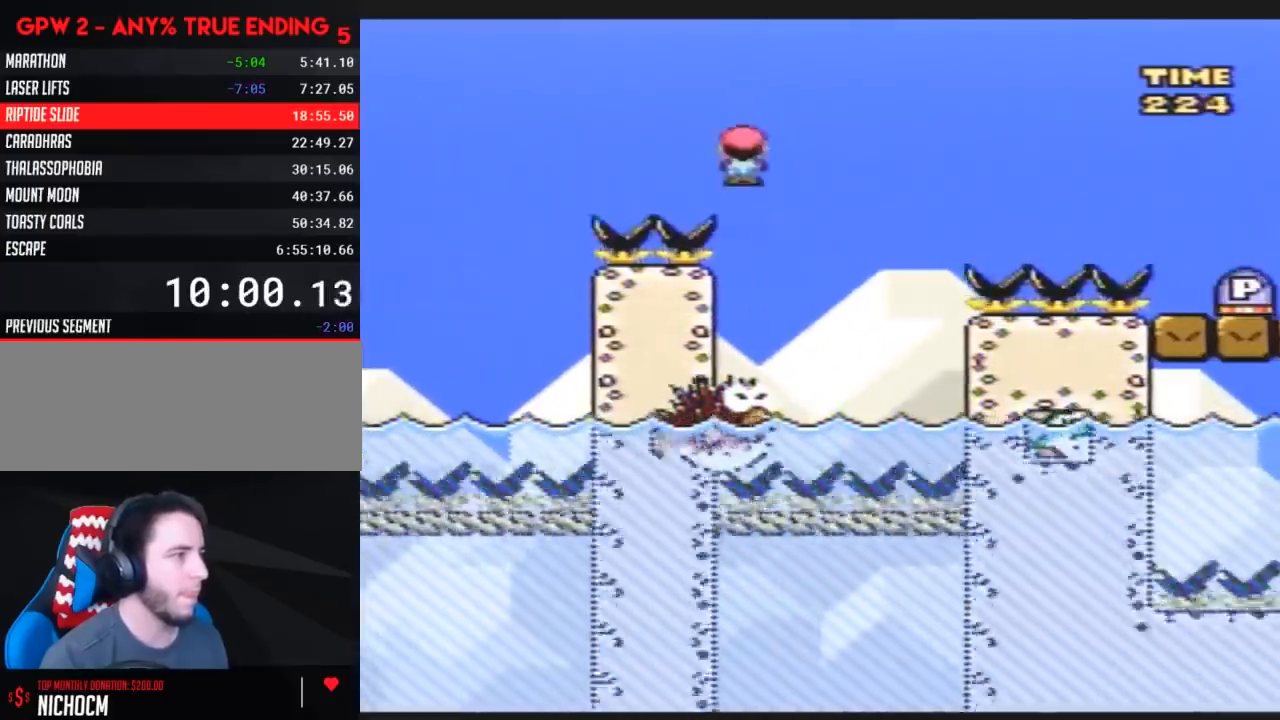
{"buttons": ["B", "Y", "DPAD_RIGHT"], "events": [[17, "DPAD_RIGHT", "up"], [67, "DPAD_LEFT", "down"], [117, "B", "down"], [117, "DPAD_DOWN", "down"], [117, "DPAD_LEFT", "up"], [150, "DPAD_DOWN", "up"], [150, "DPAD_RIGHT", "down"]]}
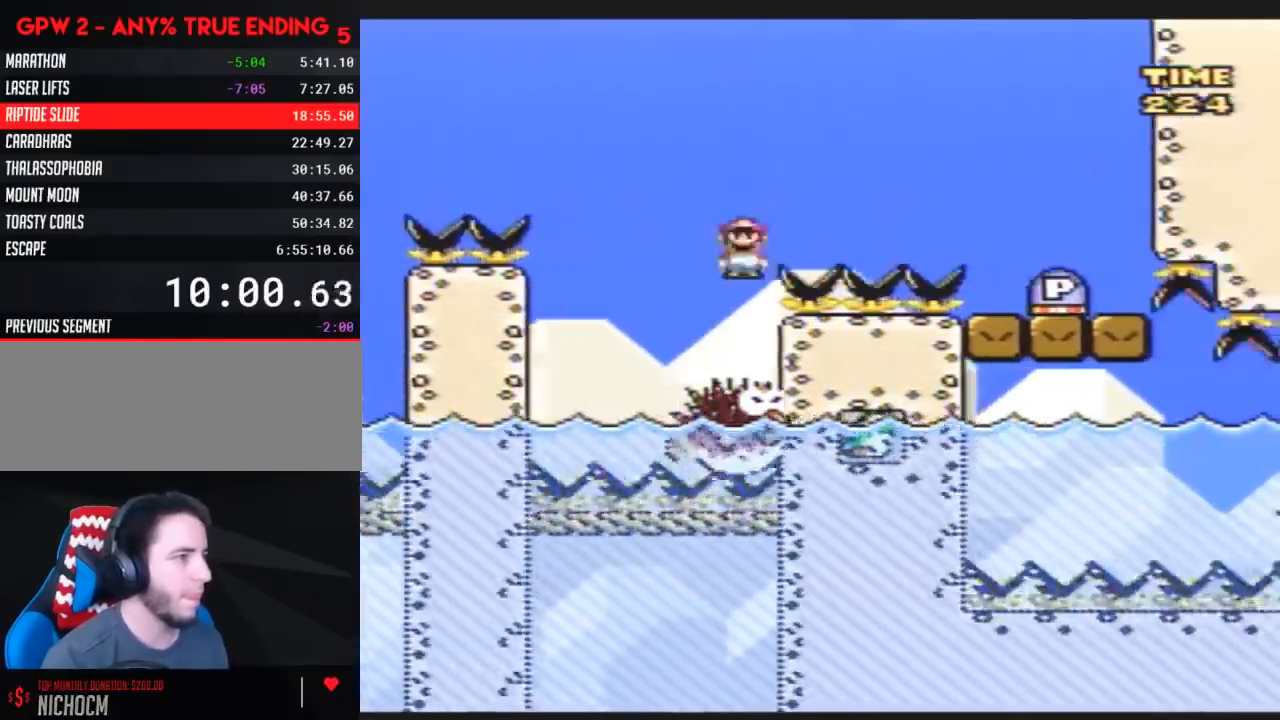
{"buttons": ["DPAD_LEFT"], "events": [[350, "B", "up"], [467, "DPAD_RIGHT", "up"], [467, "Y", "up"], [500, "DPAD_LEFT", "down"]]}
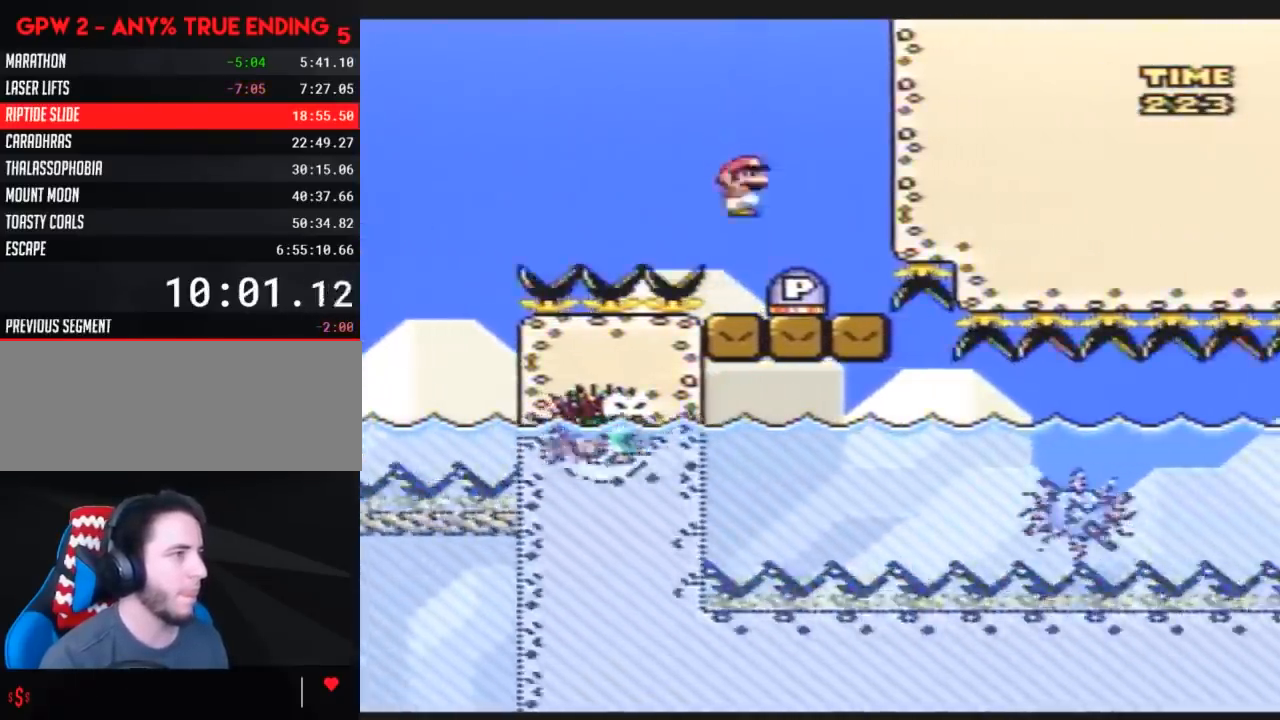
{"buttons": [], "events": [[117, "DPAD_LEFT", "up"]]}
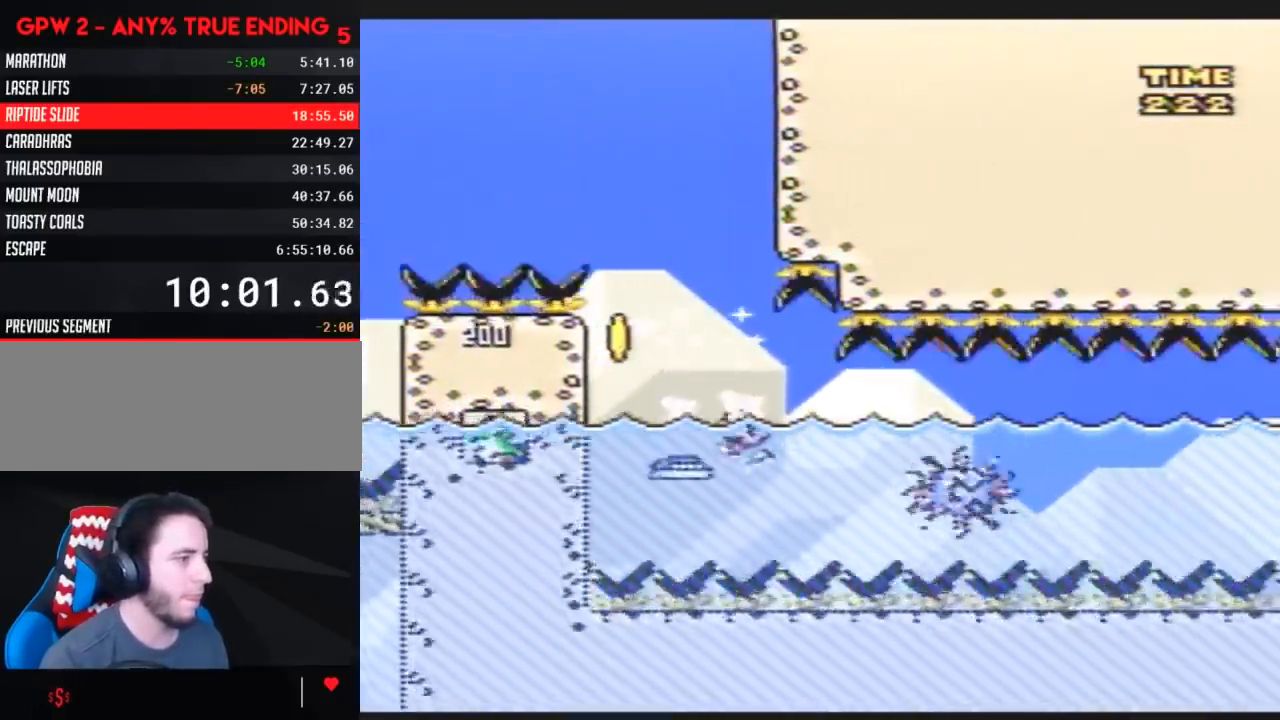
{"buttons": [], "events": []}
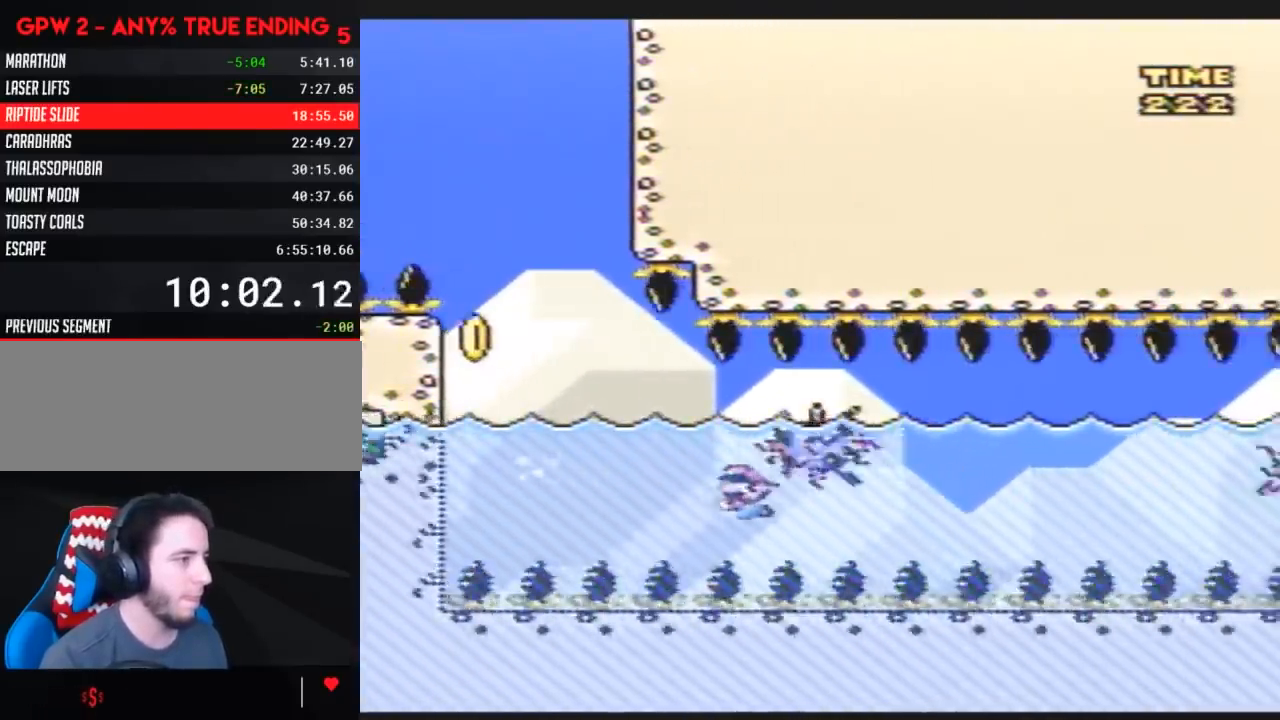
{"buttons": ["Y"], "events": [[33, "DPAD_DOWN", "down"], [67, "B", "down"], [150, "B", "up"], [150, "DPAD_DOWN", "up"], [217, "Y", "down"]]}
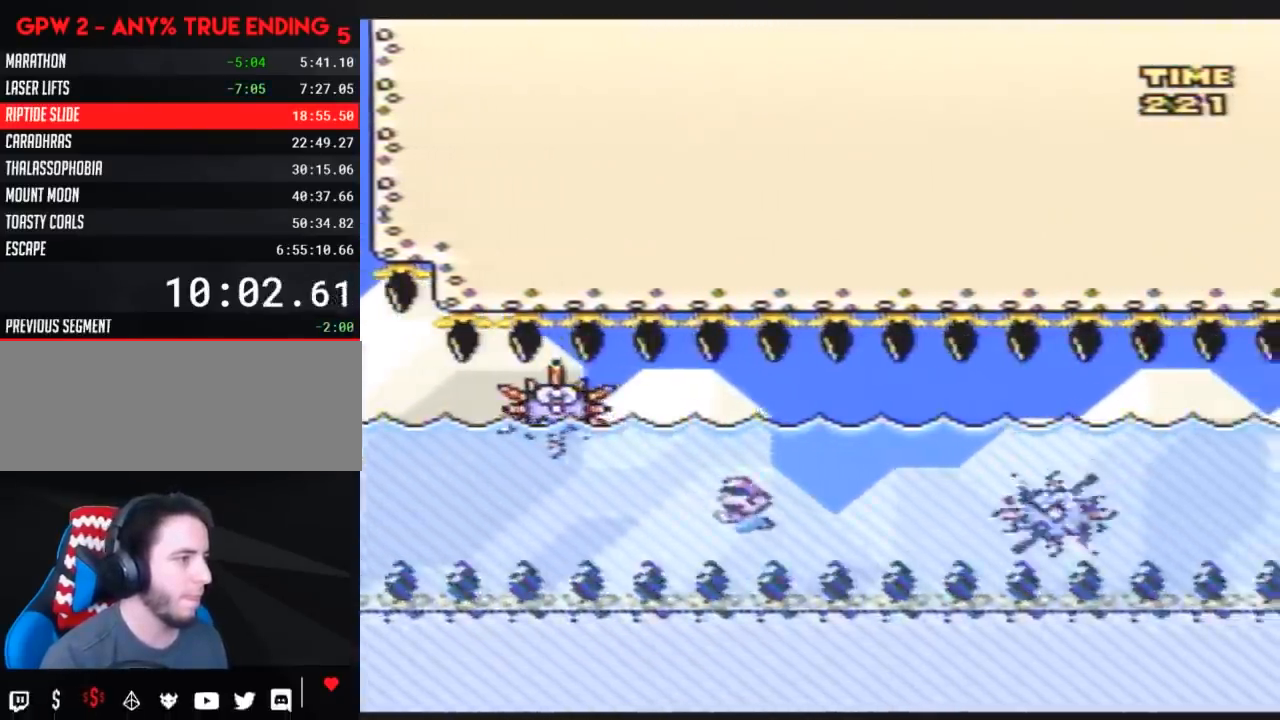
{"buttons": ["Y"], "events": [[100, "B", "down"], [183, "B", "up"], [250, "B", "down"], [417, "B", "up"]]}
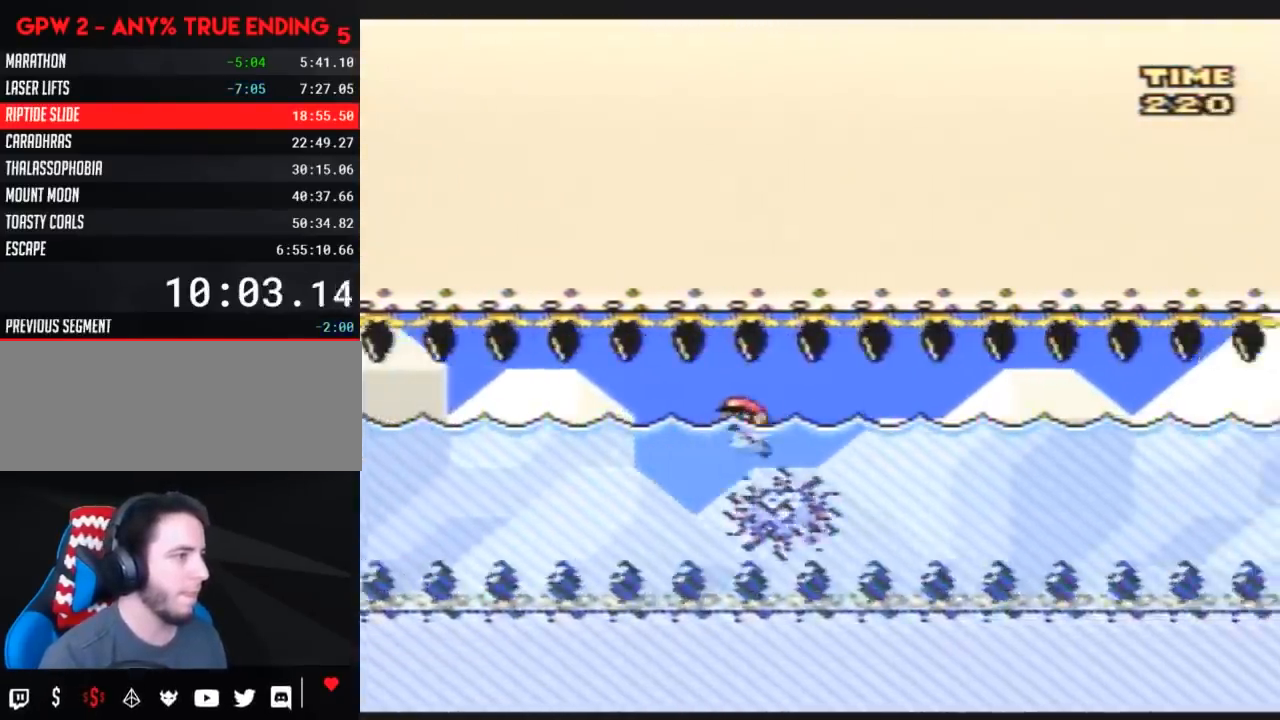
{"buttons": ["Y"], "events": []}
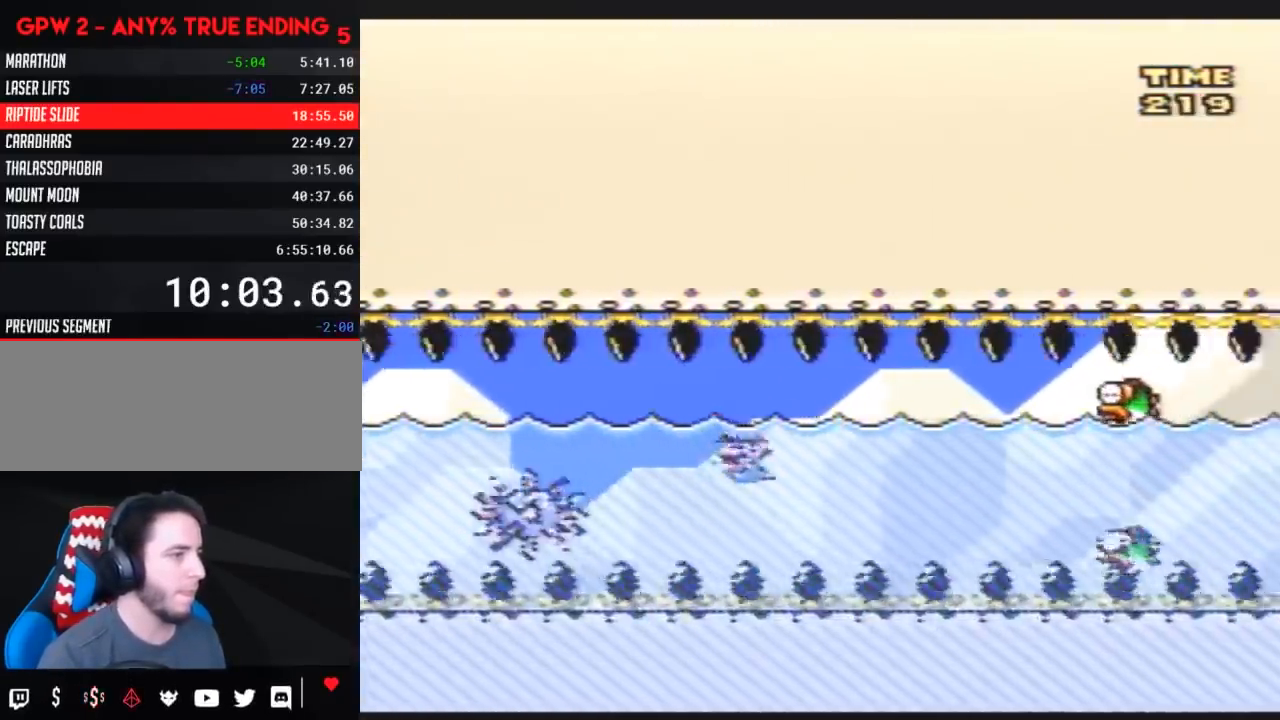
{"buttons": ["Y"], "events": [[167, "B", "down"], [233, "B", "up"]]}
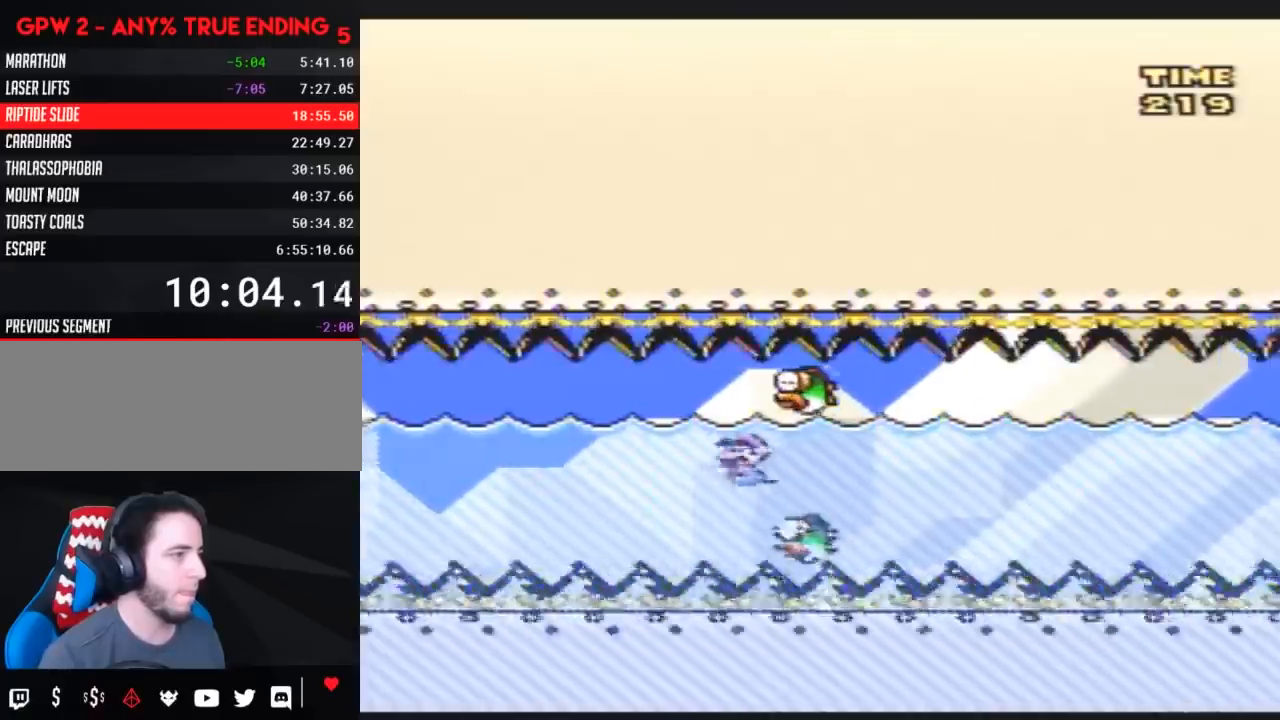
{"buttons": ["Y"], "events": []}
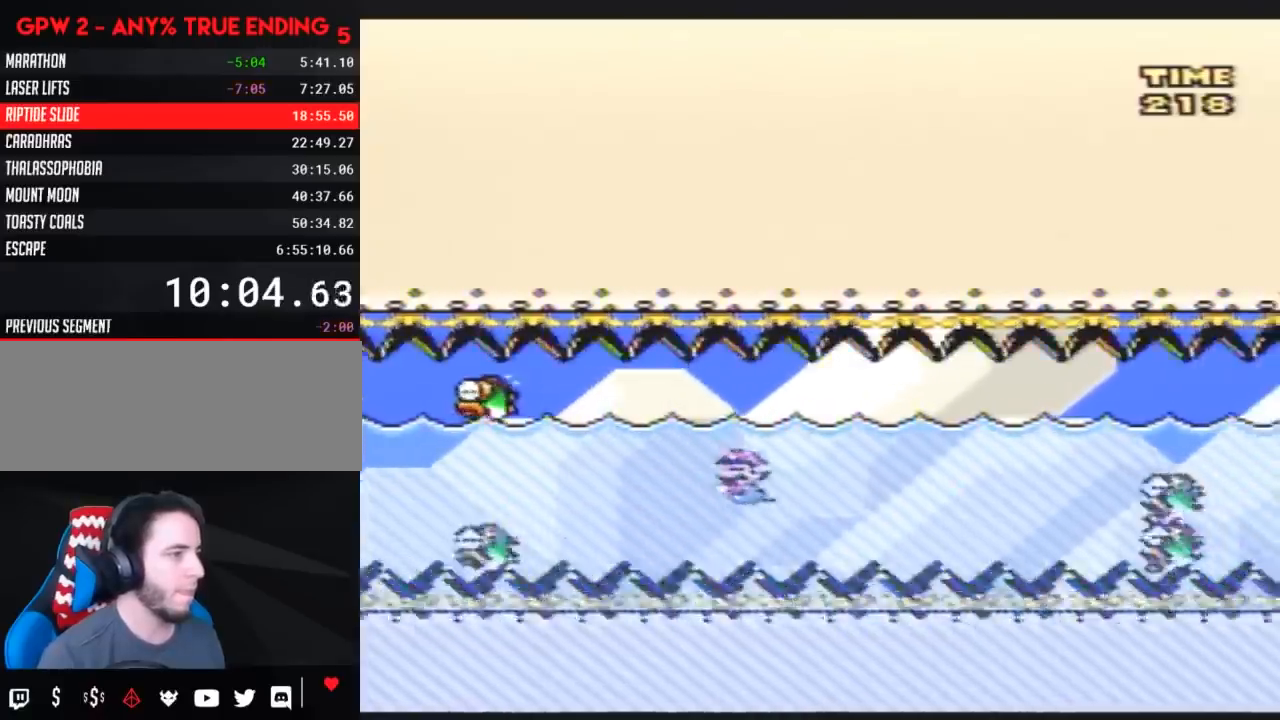
{"buttons": ["Y"], "events": [[83, "B", "down"], [133, "B", "up"], [333, "B", "down"], [417, "B", "up"]]}
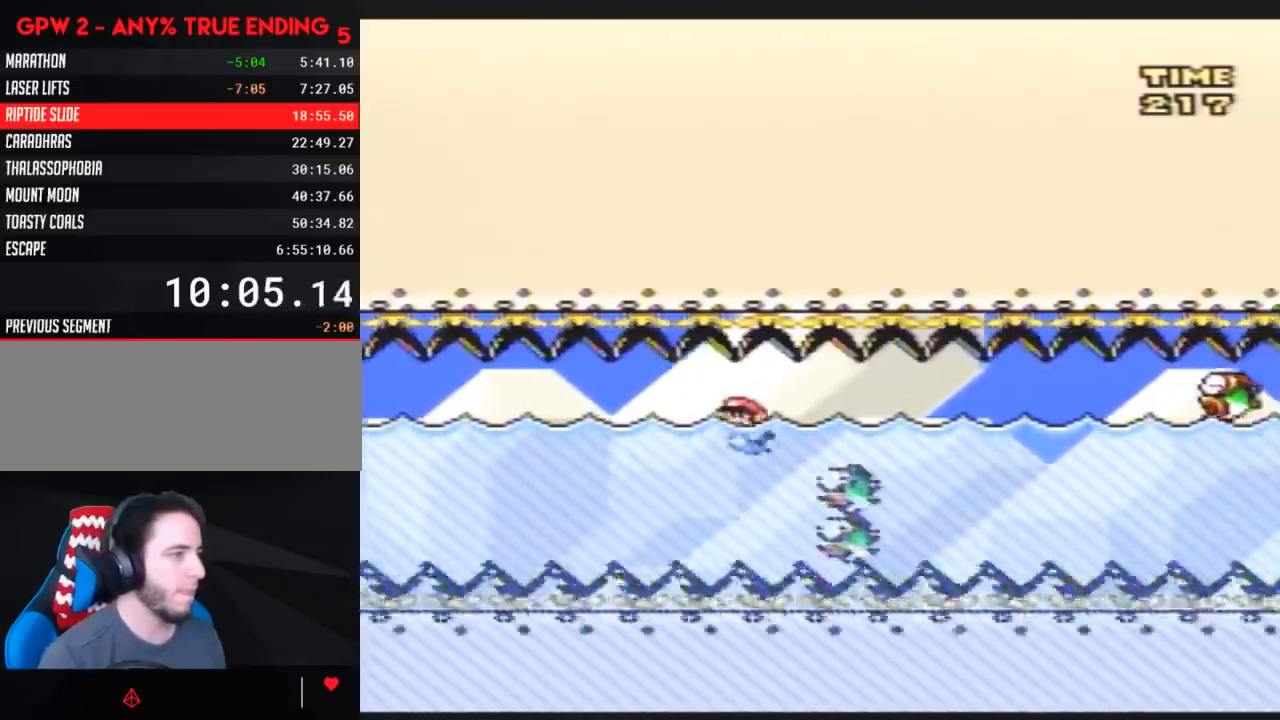
{"buttons": ["Y"], "events": []}
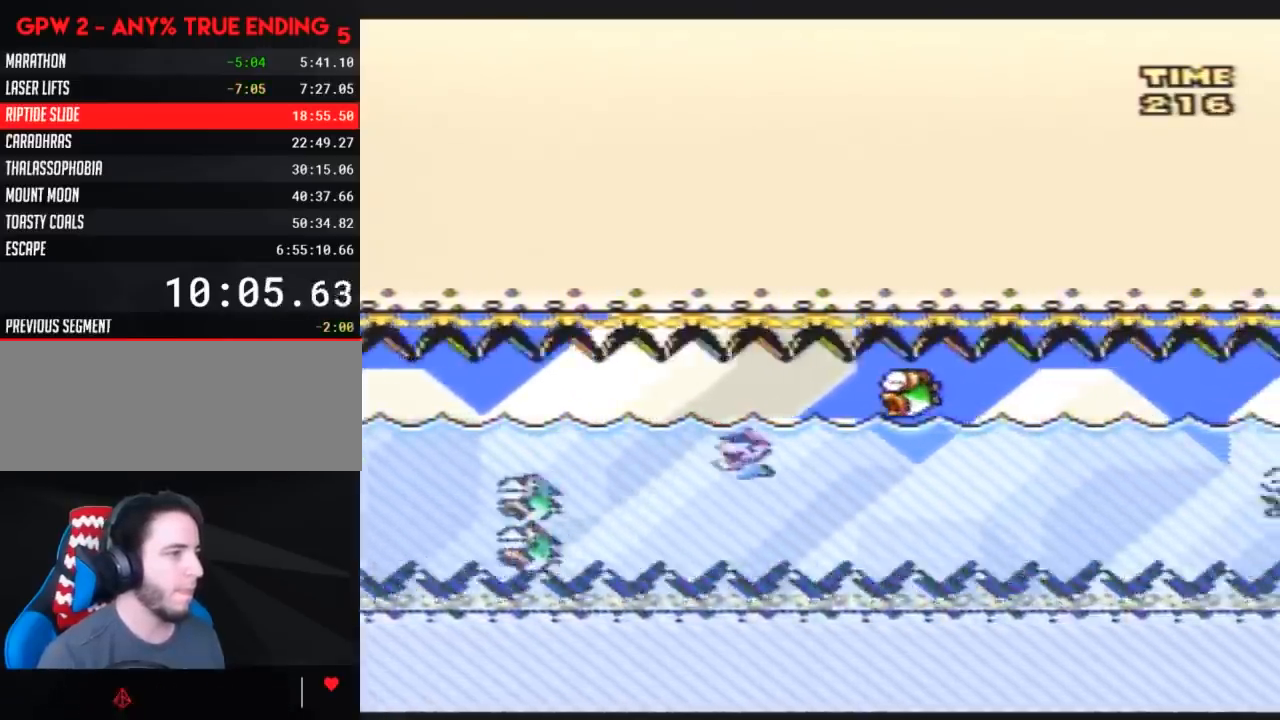
{"buttons": ["Y"], "events": [[133, "B", "down"], [200, "B", "up"]]}
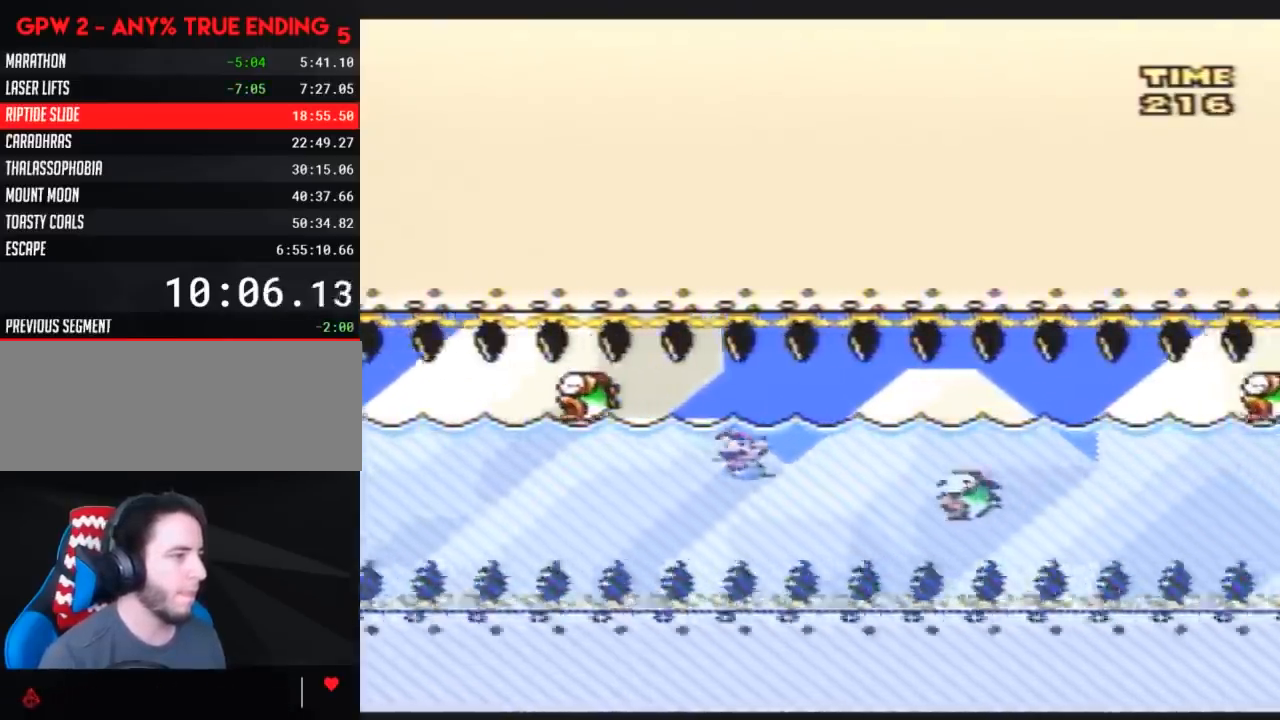
{"buttons": ["Y"], "events": [[83, "B", "down"], [200, "B", "up"]]}
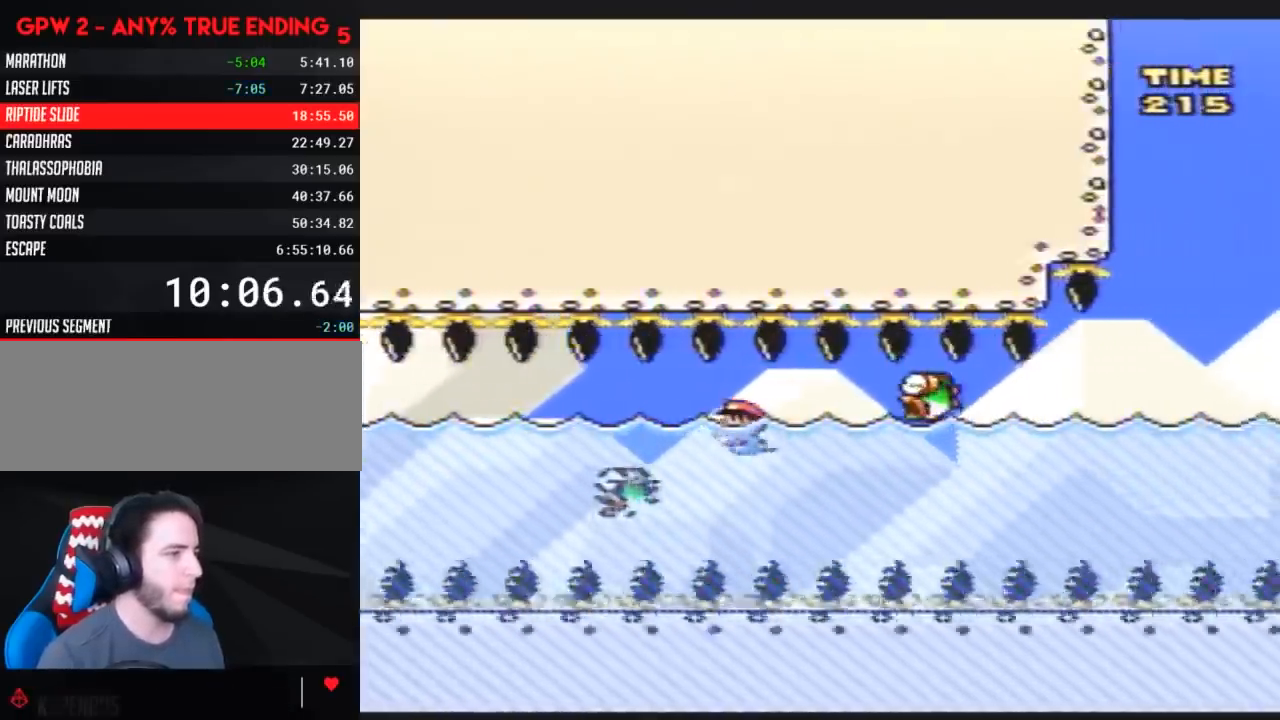
{"buttons": ["Y"], "events": [[383, "B", "down"], [483, "B", "up"]]}
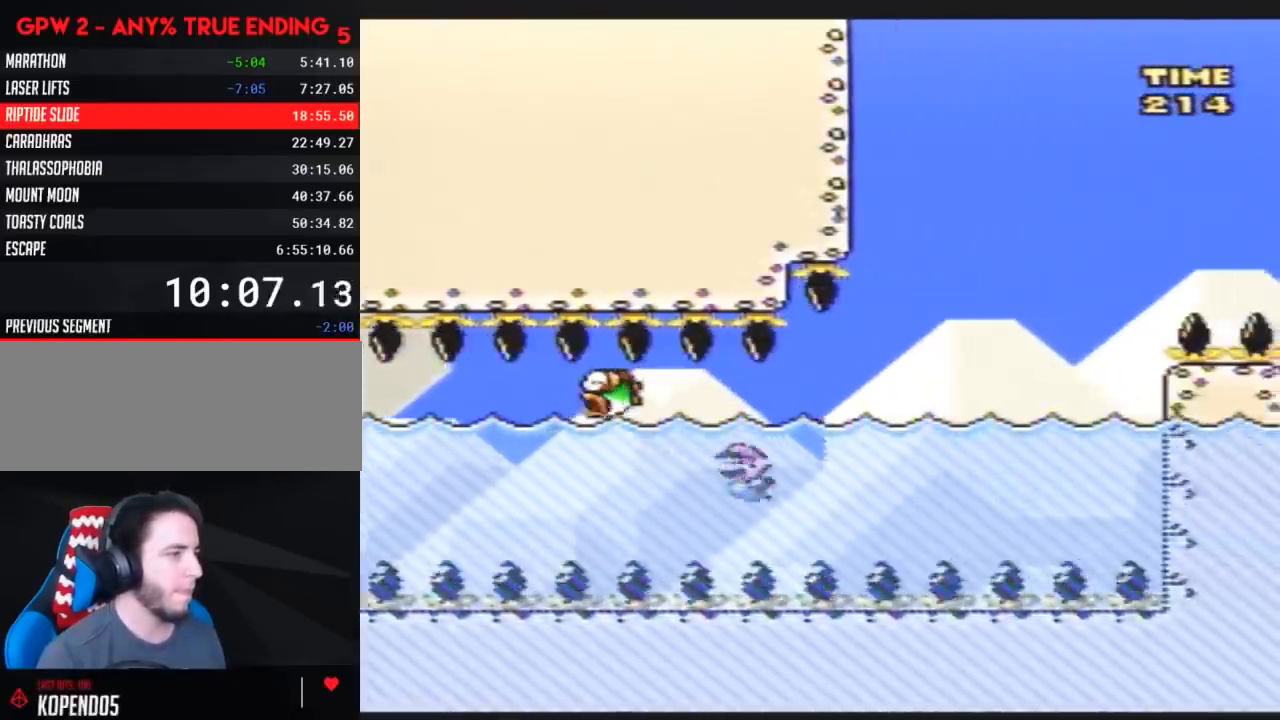
{"buttons": ["Y", "DPAD_RIGHT"], "events": [[100, "B", "down"], [200, "B", "up"], [417, "DPAD_RIGHT", "down"]]}
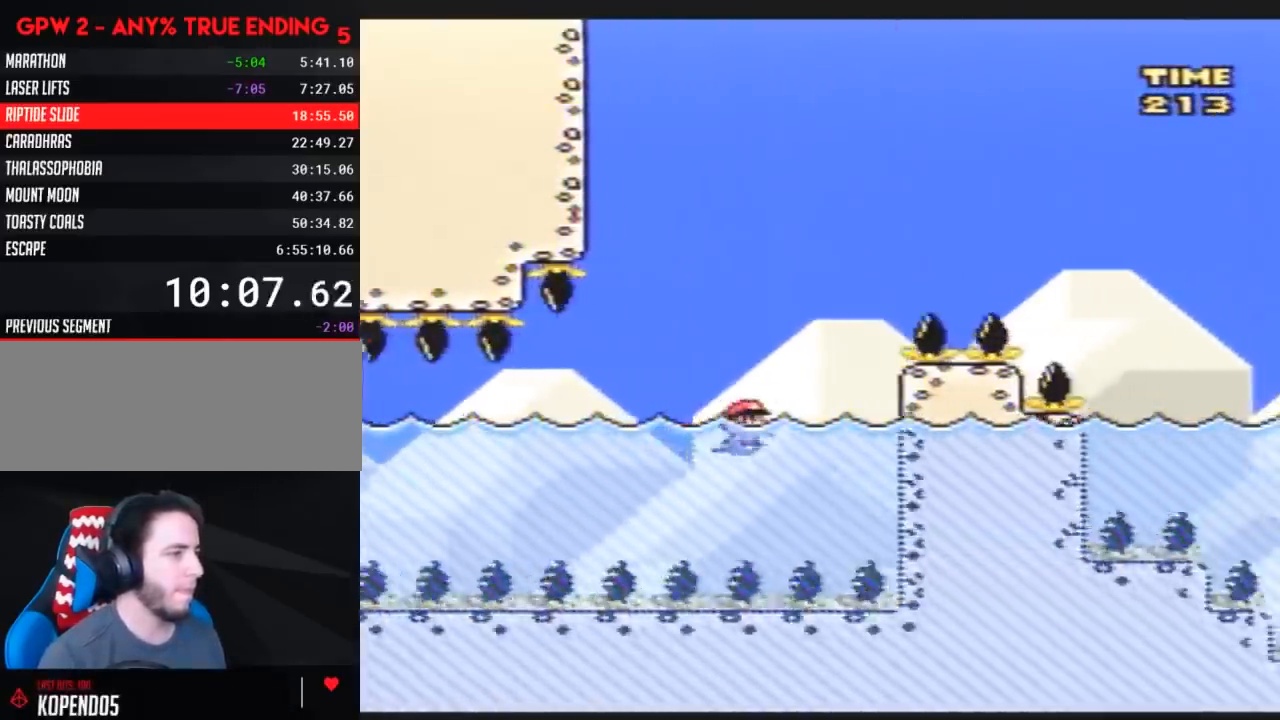
{"buttons": ["B", "Y", "DPAD_UP", "DPAD_RIGHT"], "events": [[17, "B", "down"], [17, "DPAD_UP", "down"]]}
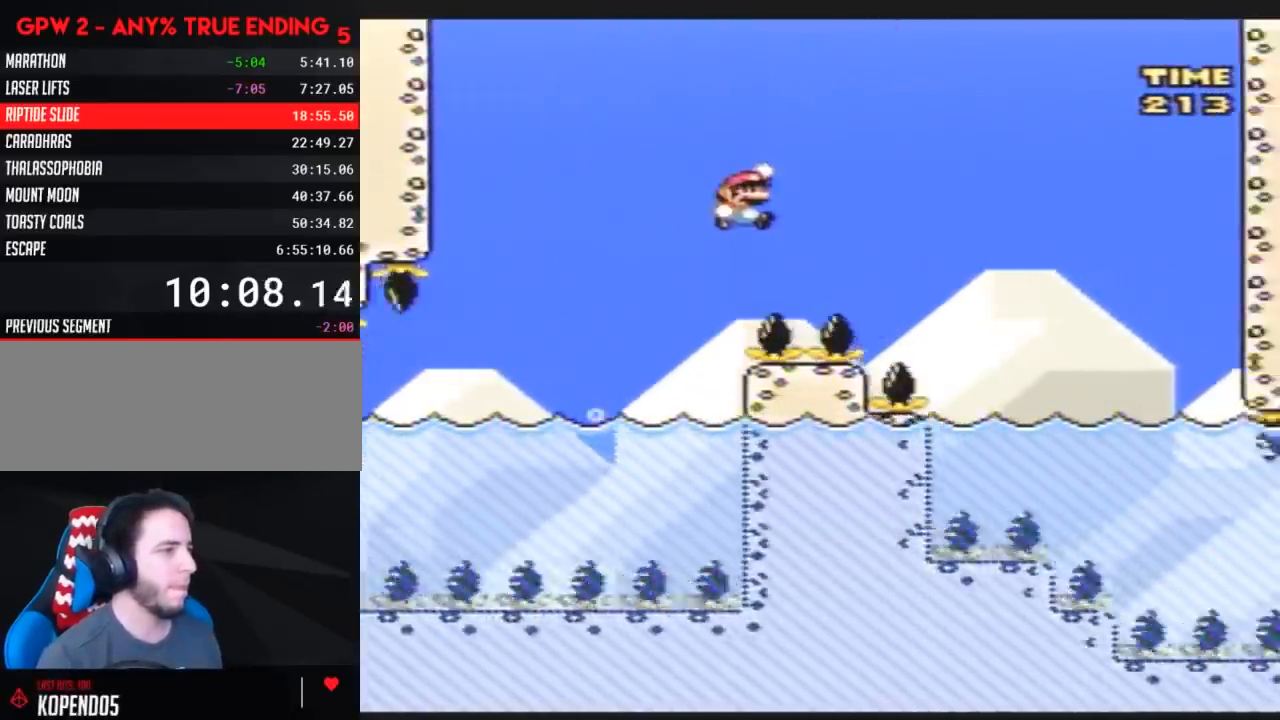
{"buttons": ["B", "Y", "DPAD_RIGHT"], "events": [[500, "DPAD_UP", "up"]]}
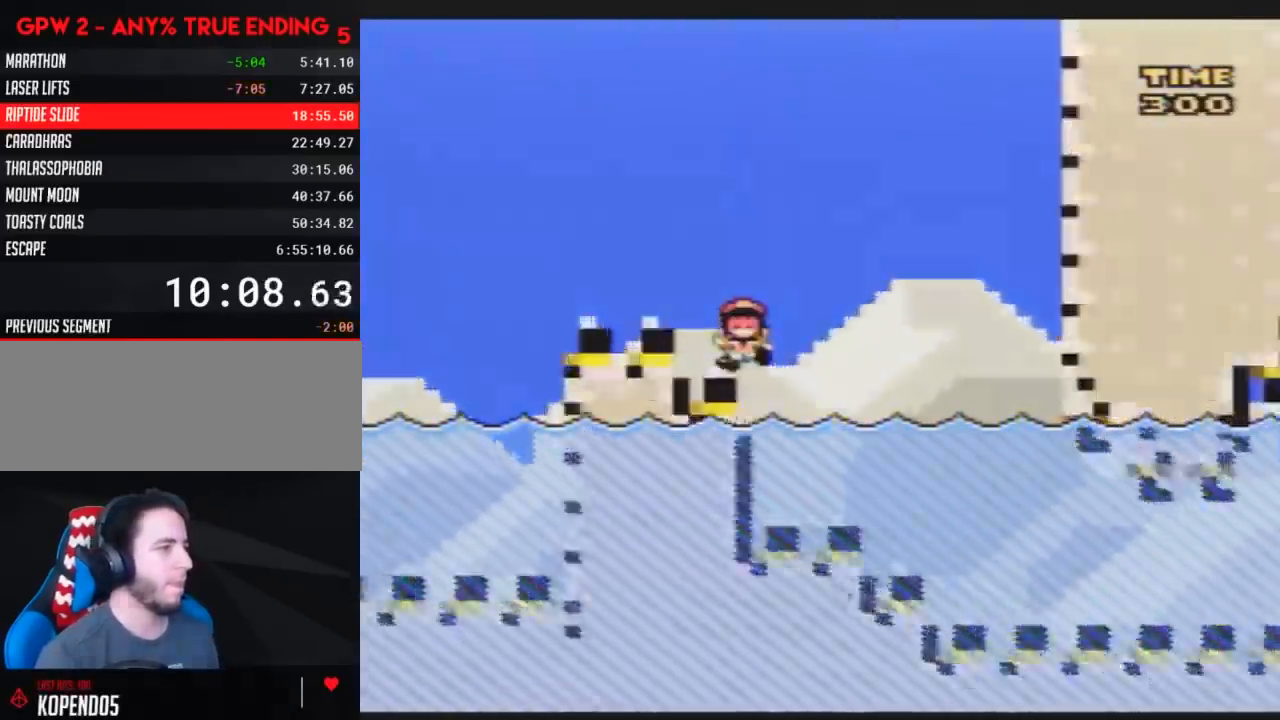
{"buttons": [], "events": [[67, "B", "up"], [150, "DPAD_RIGHT", "up"], [283, "Y", "up"]]}
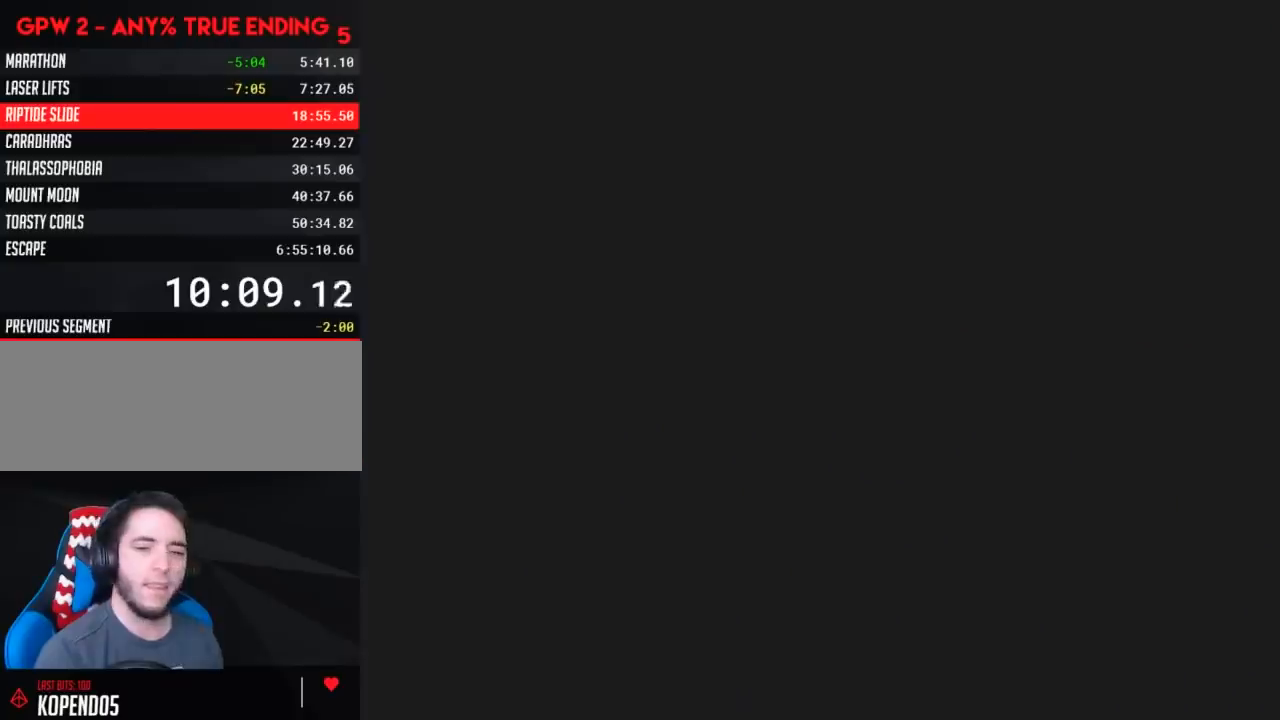
{"buttons": [], "events": []}
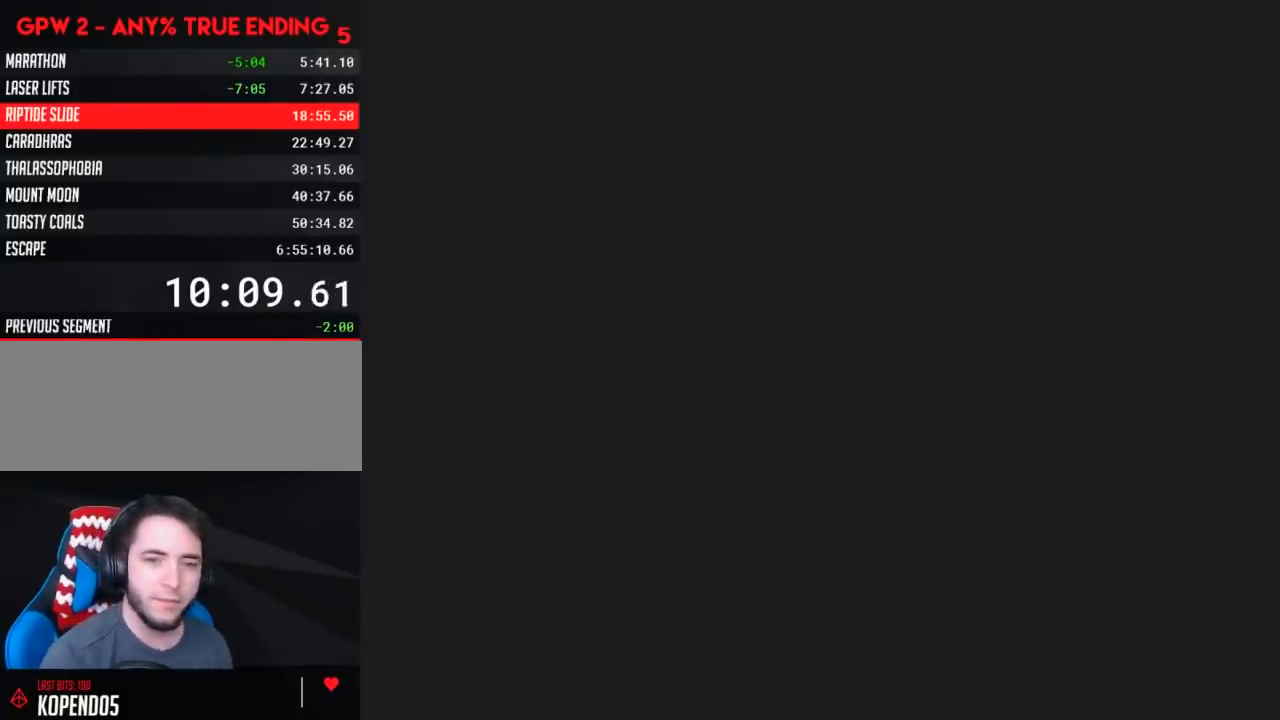
{"buttons": [], "events": []}
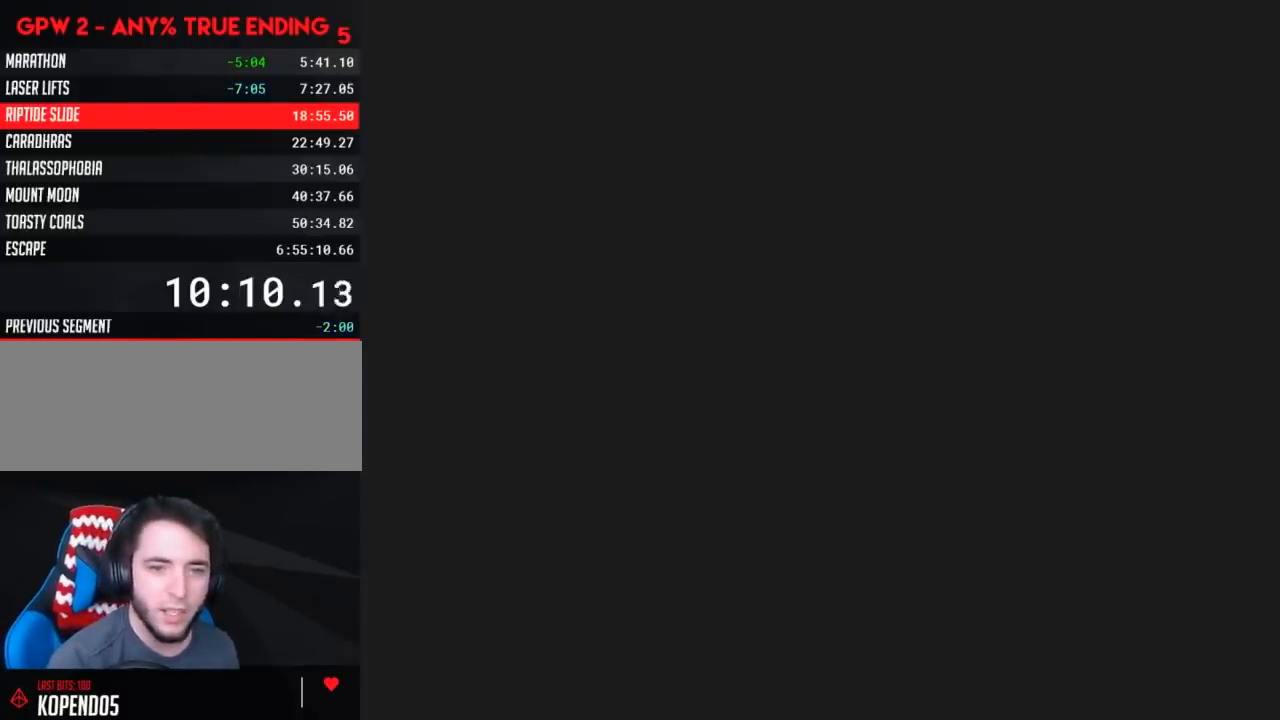
{"buttons": [], "events": []}
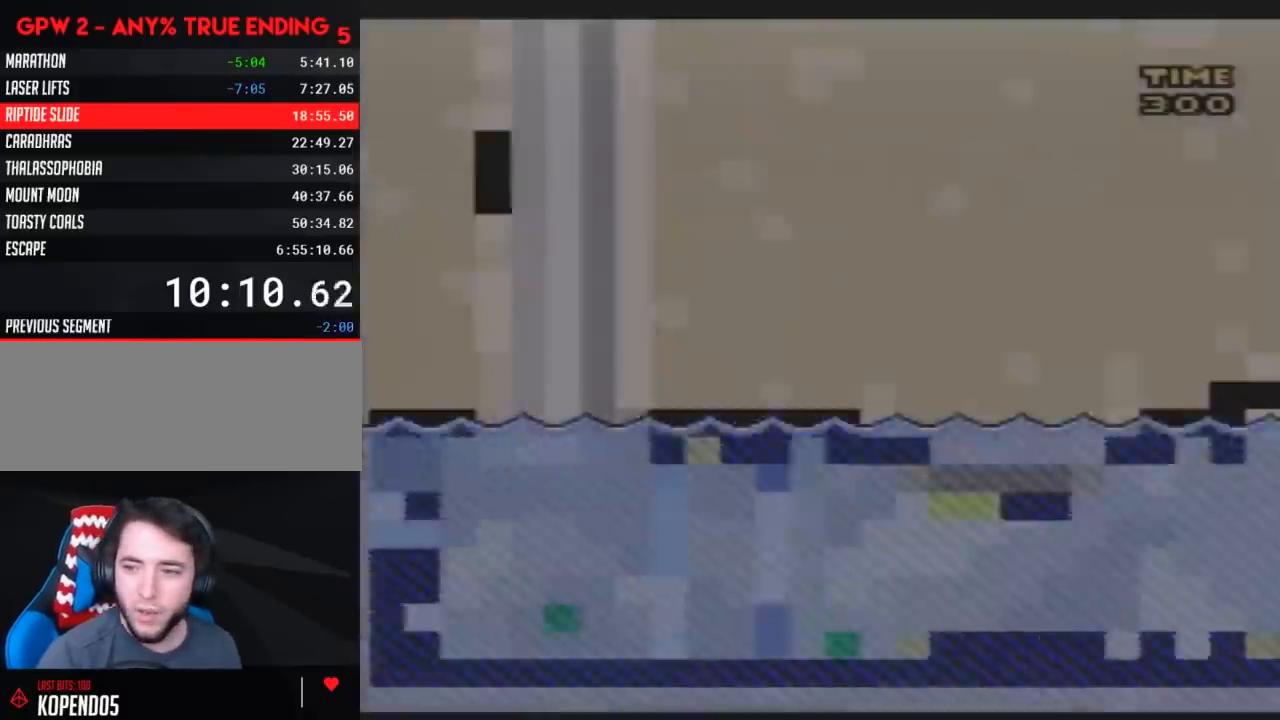
{"buttons": ["DPAD_DOWN"], "events": [[333, "DPAD_DOWN", "down"]]}